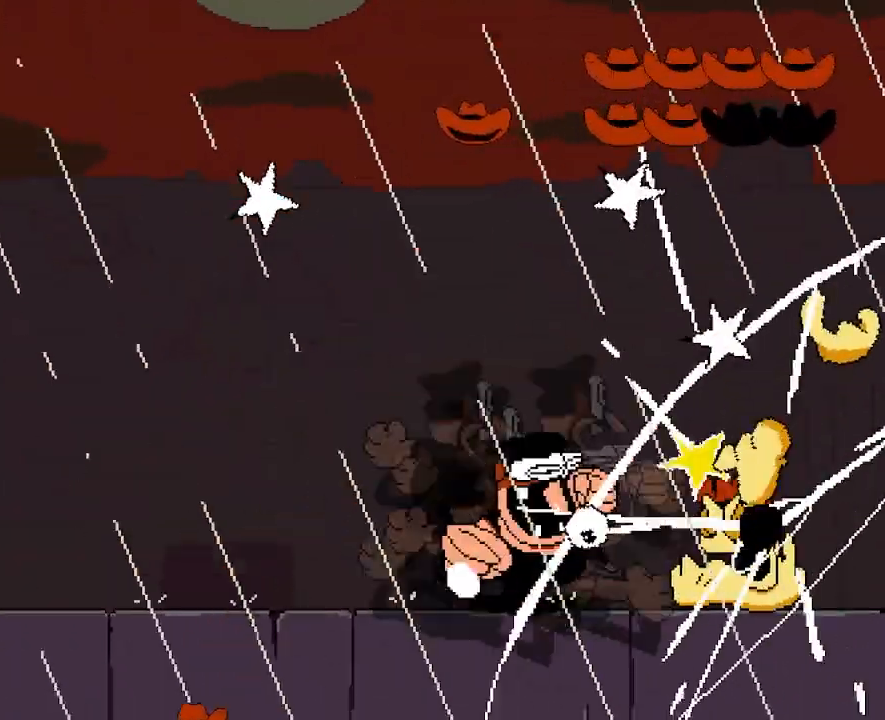
Gameplay with keyboard; each line is a JSON object with the keys held at the frame after it. "events" lists presses ("down") and releases ("up") of "dash", "down", "jump", "left", "punch", "right", "taunt" and "up" between this image and that frame as [ms after this image, input, new state], when the widget could be followed in between. No other keys are recorded. Mouse input is not recorded. Key names are as the overlay labels them; some are game actions (e.g. jump) rather than physical keys.
{"keys": ["punch"], "events": [[50, "punch", "up"], [150, "punch", "down"], [217, "punch", "up"], [317, "punch", "down"], [367, "punch", "up"], [467, "punch", "down"]]}
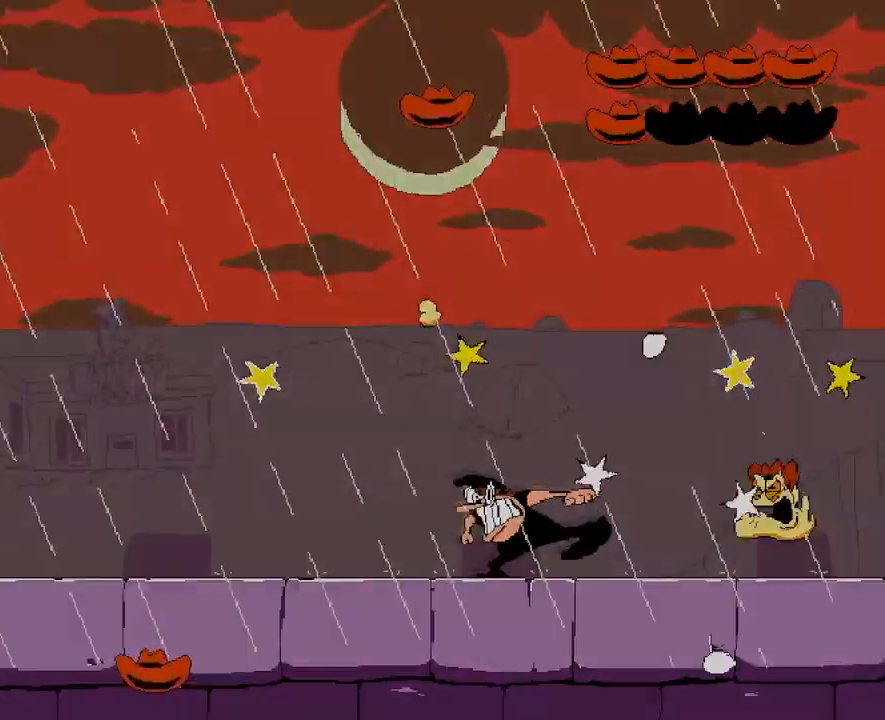
{"keys": [], "events": [[50, "punch", "up"], [150, "punch", "down"], [217, "punch", "up"], [283, "punch", "down"], [367, "punch", "up"], [450, "punch", "down"], [500, "punch", "up"]]}
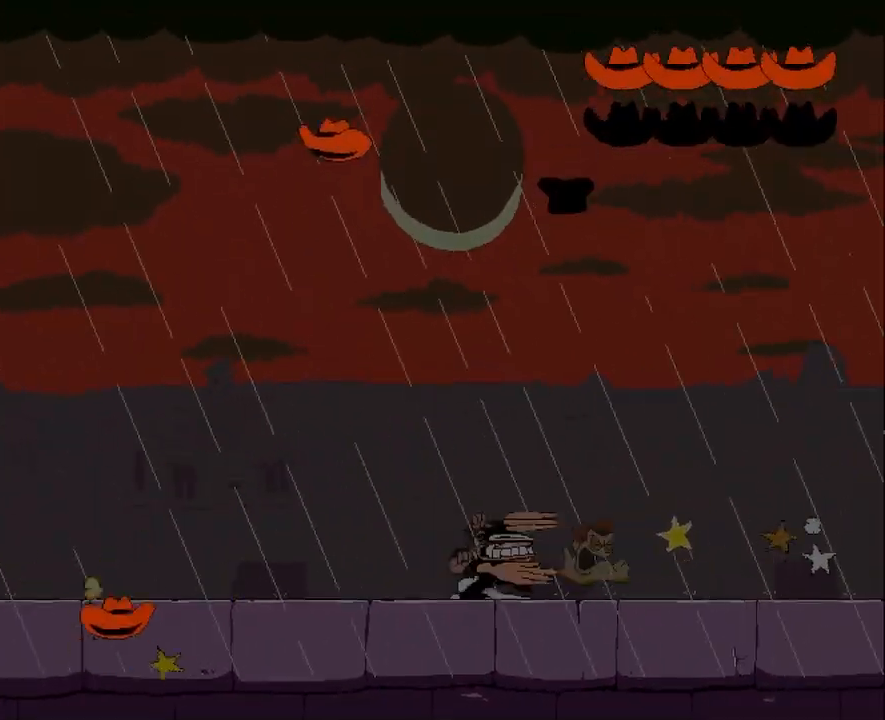
{"keys": ["left"], "events": [[100, "punch", "down"], [167, "punch", "up"], [200, "left", "down"]]}
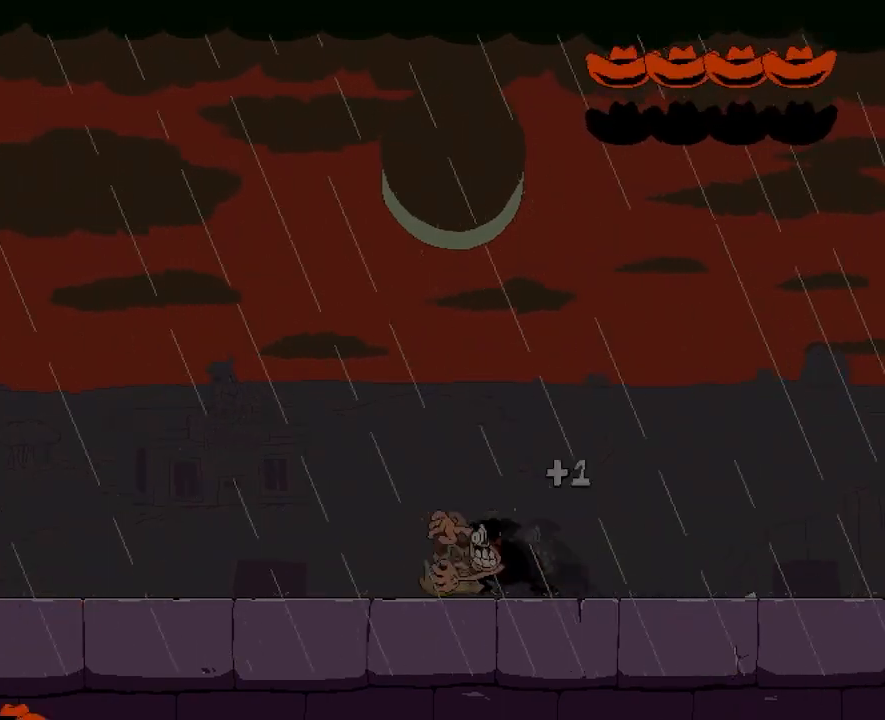
{"keys": ["left"], "events": [[33, "left", "up"], [83, "right", "down"], [417, "left", "down"], [417, "right", "up"]]}
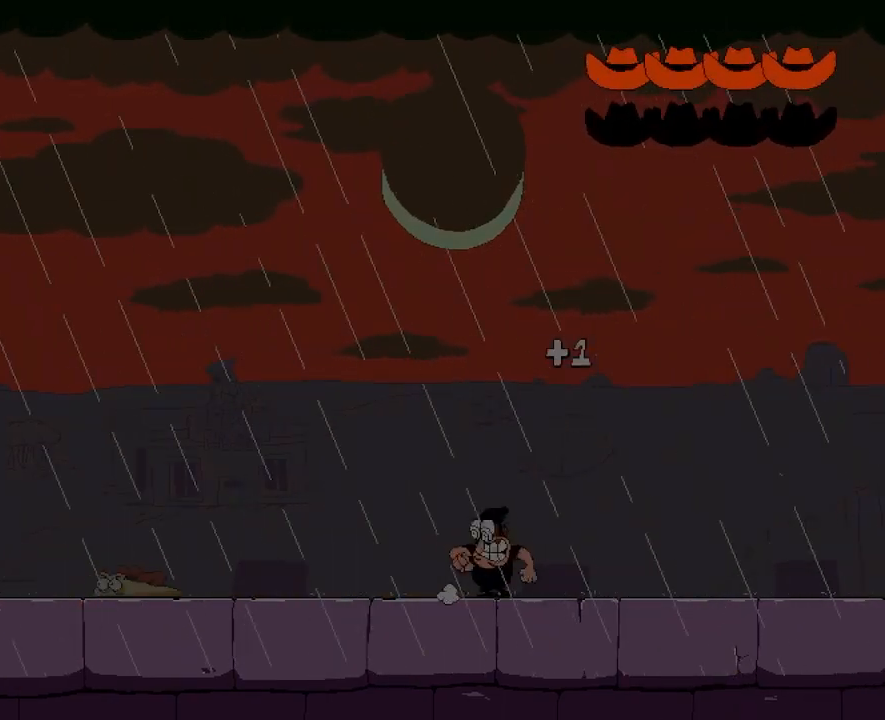
{"keys": [], "events": [[83, "left", "up"]]}
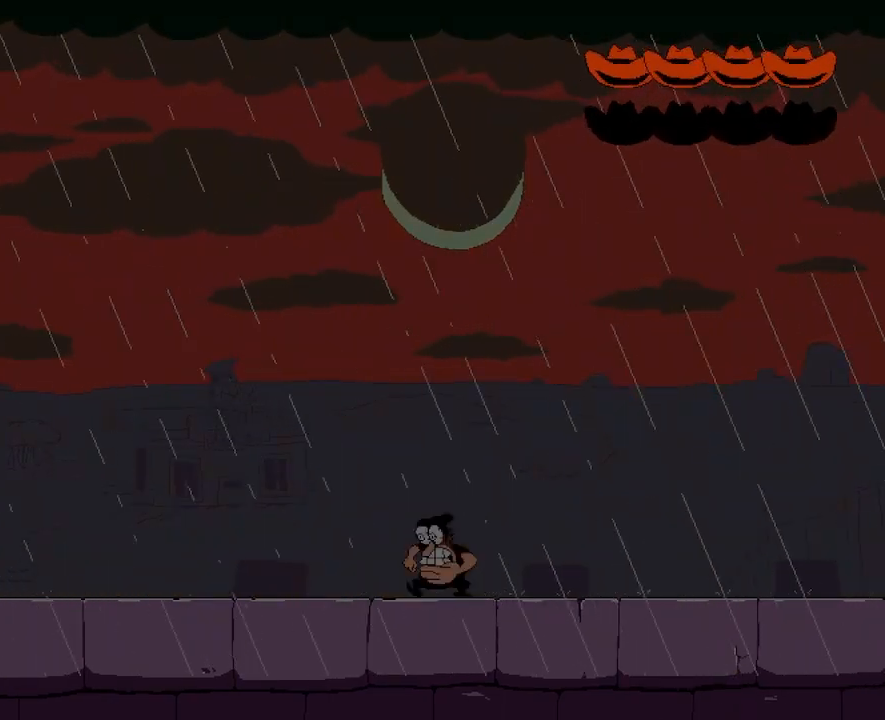
{"keys": ["left"], "events": [[150, "left", "down"]]}
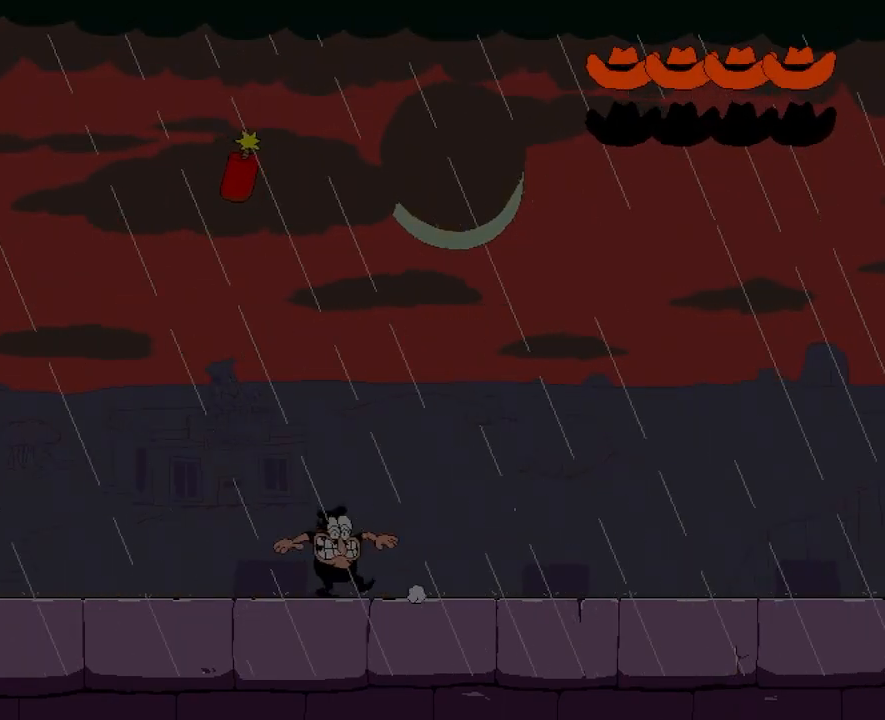
{"keys": [], "events": [[233, "left", "up"]]}
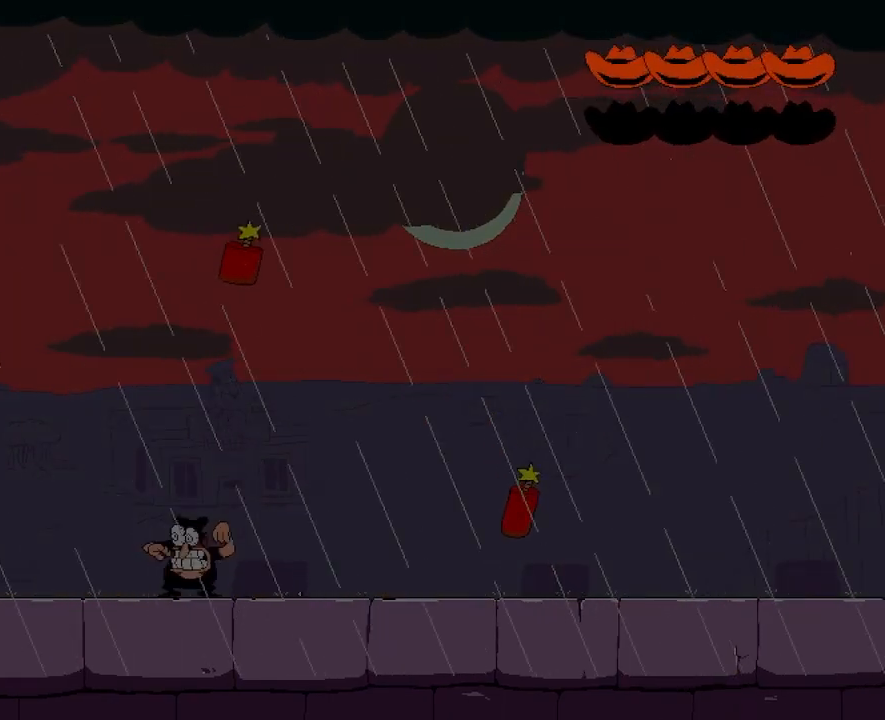
{"keys": ["right"], "events": [[283, "right", "down"]]}
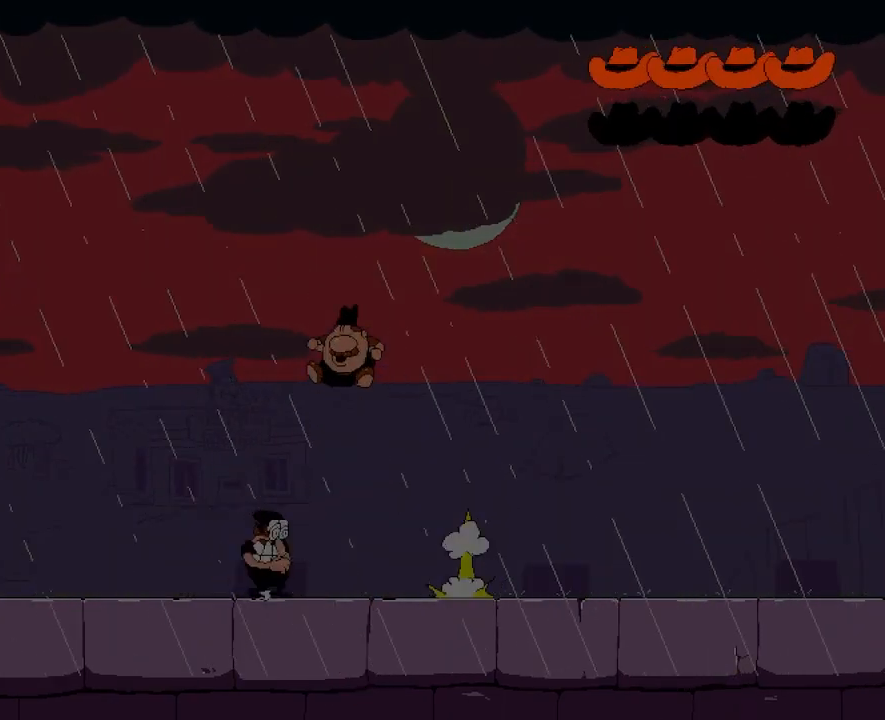
{"keys": [], "events": [[467, "right", "up"]]}
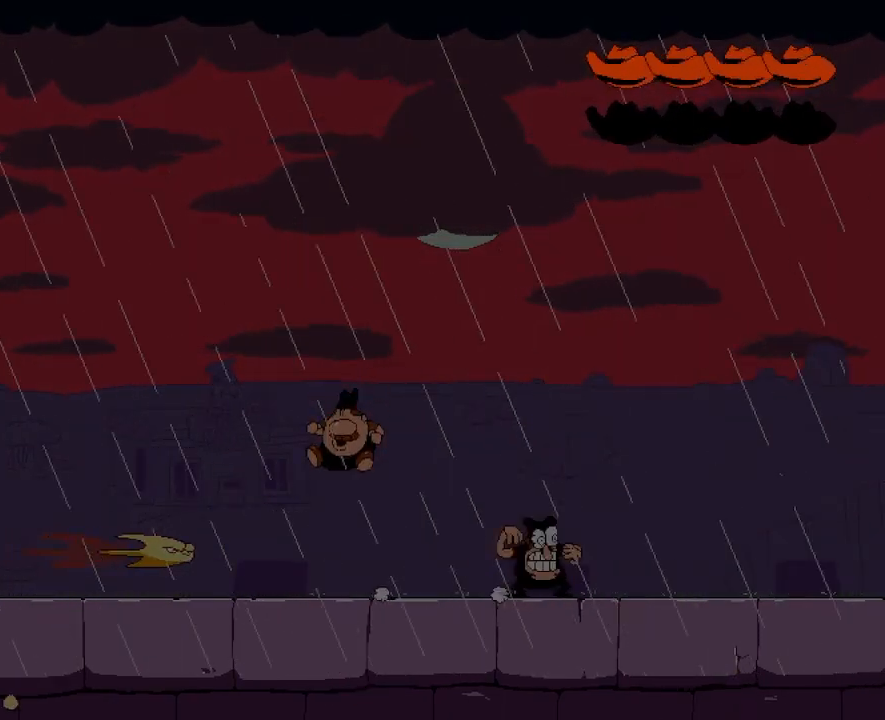
{"keys": ["jump", "left", "up"], "events": [[33, "jump", "down"], [33, "left", "down"], [417, "up", "down"]]}
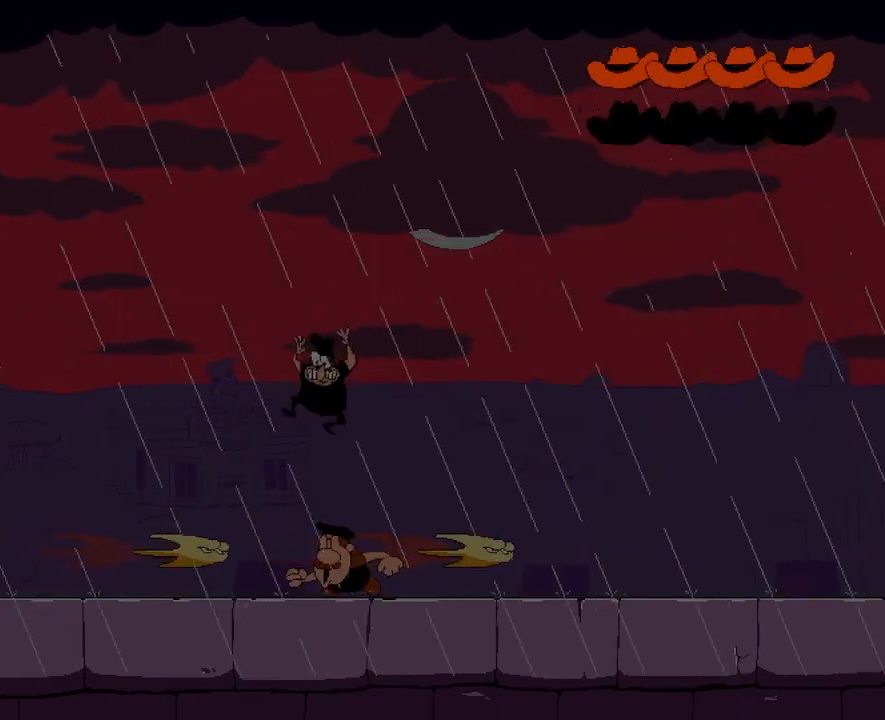
{"keys": [], "events": [[67, "punch", "down"], [283, "jump", "up"], [283, "up", "up"], [317, "punch", "up"], [467, "left", "up"]]}
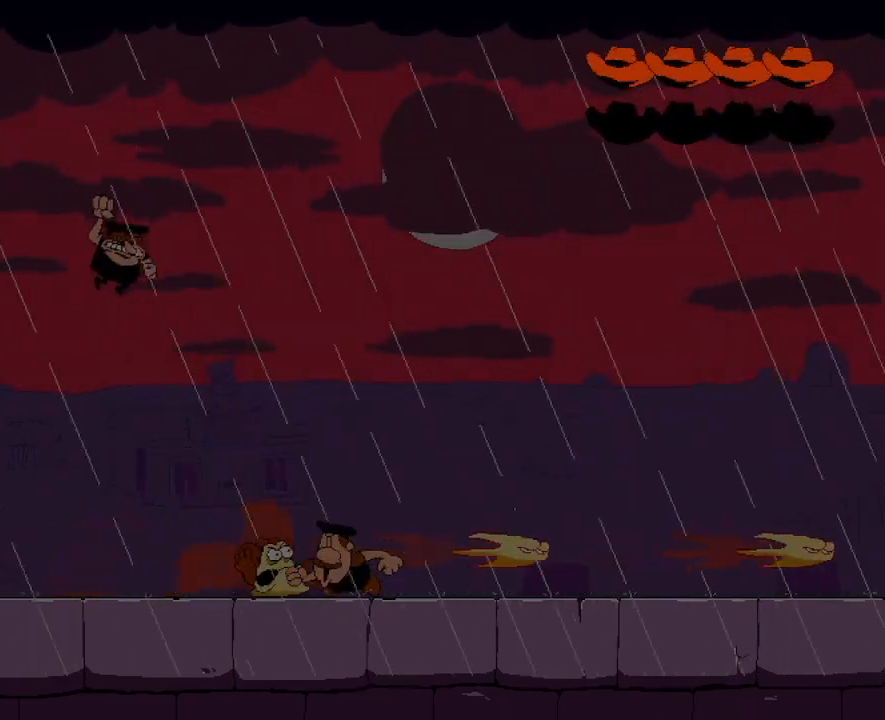
{"keys": ["punch", "right"], "events": [[67, "right", "down"], [433, "punch", "down"]]}
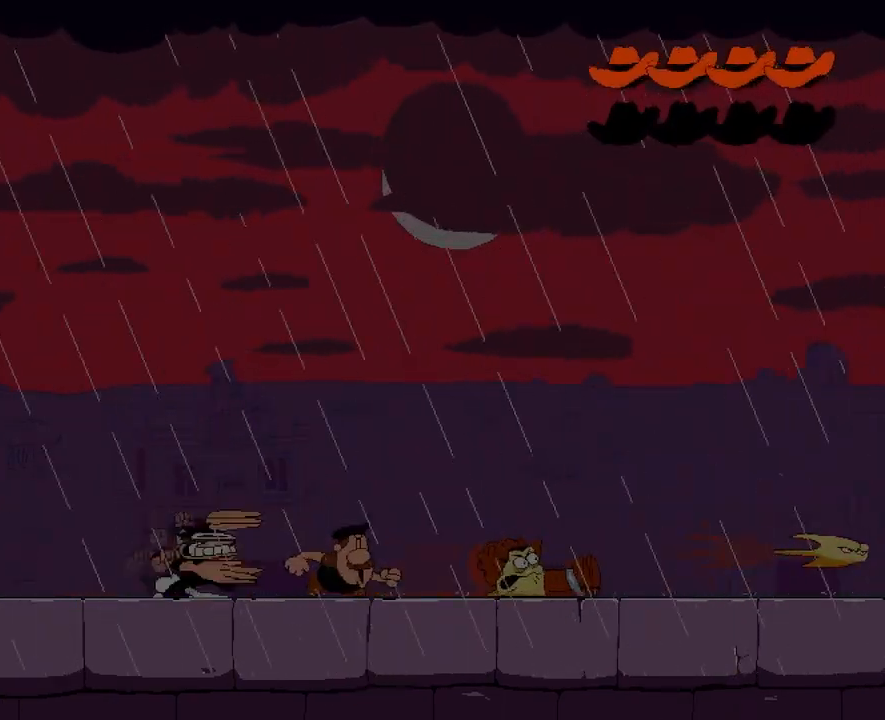
{"keys": ["right"], "events": [[33, "punch", "up"], [117, "punch", "down"], [117, "right", "up"], [150, "punch", "up"], [233, "punch", "down"], [300, "punch", "up"], [367, "punch", "down"], [433, "punch", "up"], [483, "right", "down"]]}
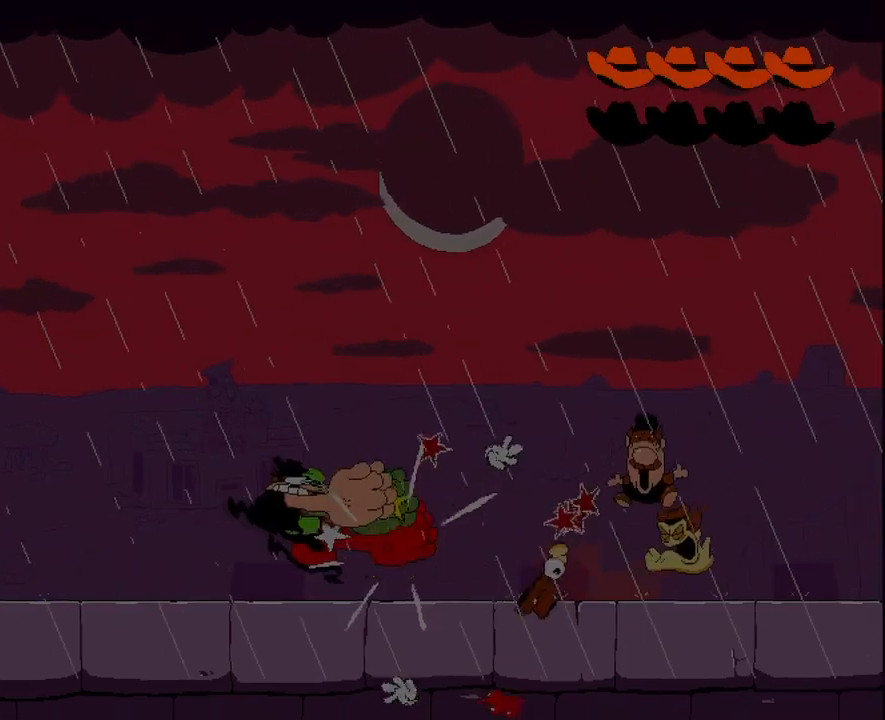
{"keys": ["dash", "right"], "events": [[17, "dash", "down"]]}
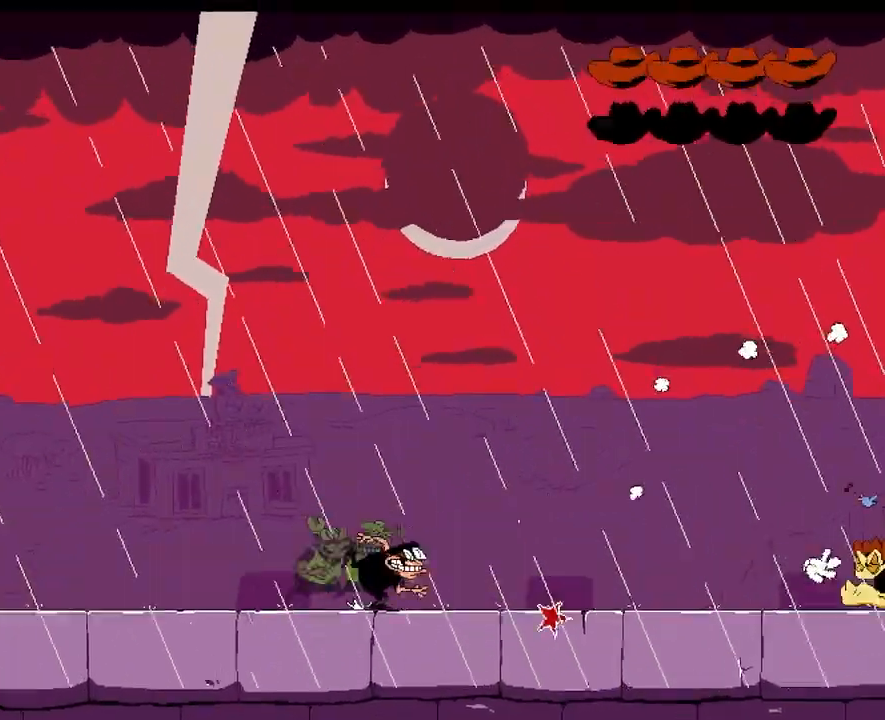
{"keys": ["dash", "punch", "right"], "events": [[450, "punch", "down"]]}
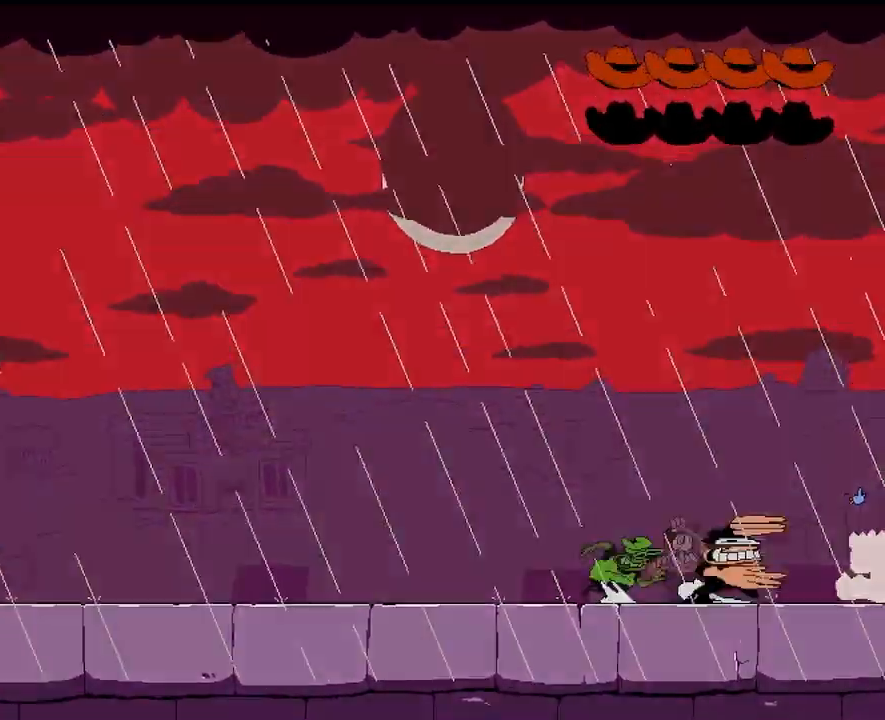
{"keys": [], "events": [[50, "dash", "up"], [50, "punch", "up"], [117, "punch", "down"], [217, "punch", "up"], [233, "right", "up"], [267, "punch", "down"], [350, "punch", "up"], [400, "punch", "down"], [483, "punch", "up"]]}
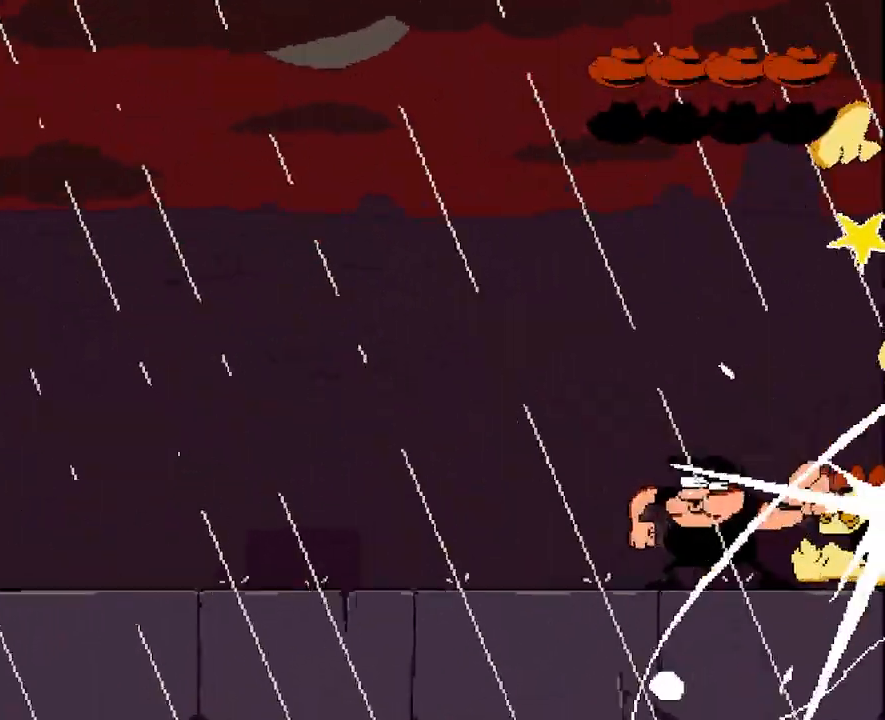
{"keys": [], "events": [[67, "punch", "down"], [133, "punch", "up"], [200, "punch", "down"], [267, "punch", "up"], [350, "punch", "down"], [417, "punch", "up"]]}
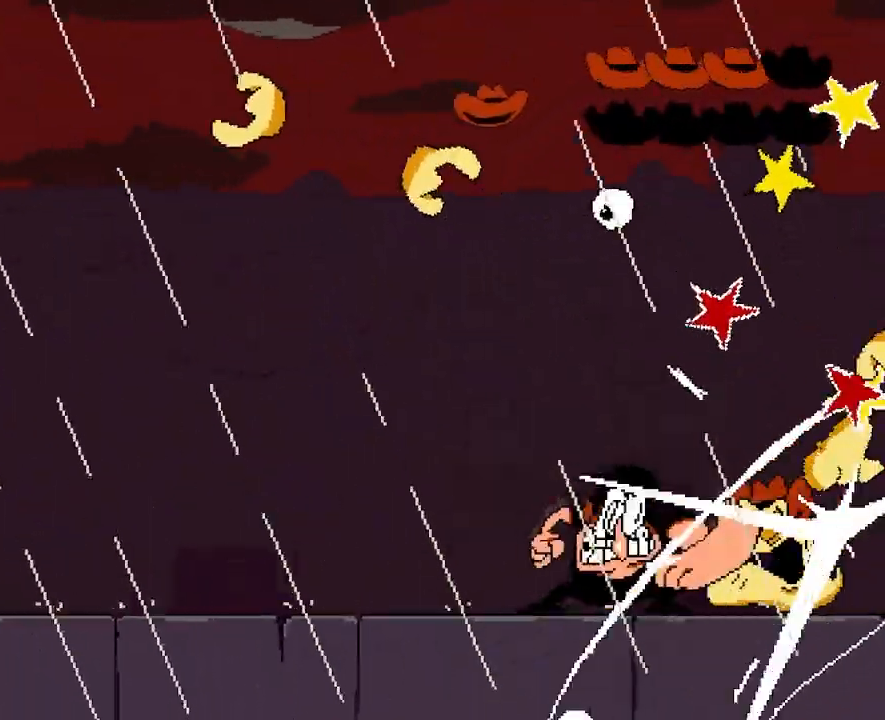
{"keys": ["punch"], "events": [[33, "punch", "down"], [67, "punch", "up"], [167, "punch", "down"], [233, "punch", "up"], [317, "punch", "down"], [367, "punch", "up"], [467, "punch", "down"]]}
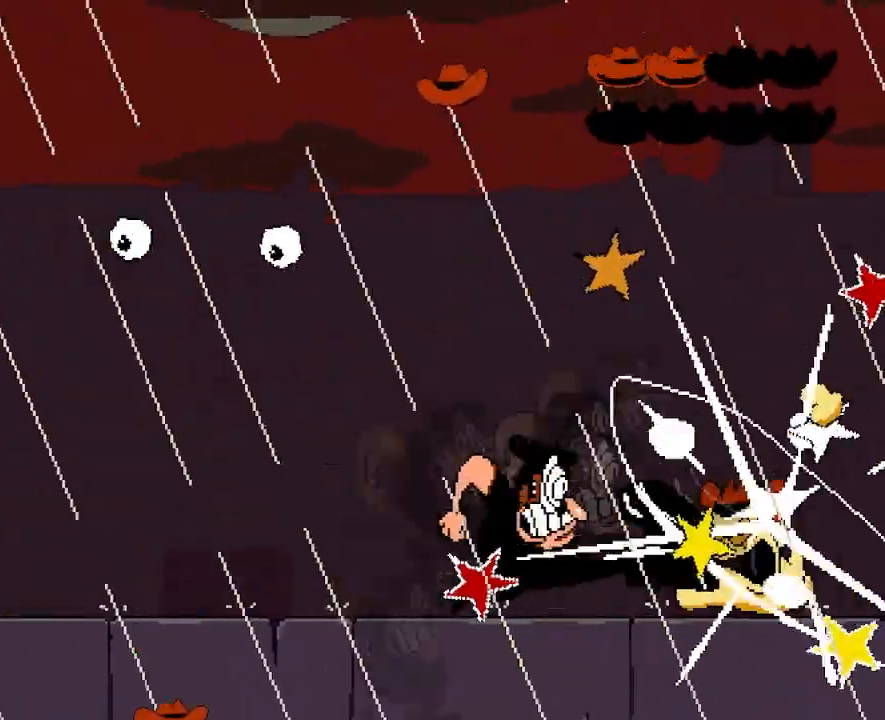
{"keys": [], "events": [[17, "punch", "up"], [117, "punch", "down"], [167, "punch", "up"], [267, "punch", "down"], [333, "punch", "up"], [433, "punch", "down"], [483, "punch", "up"]]}
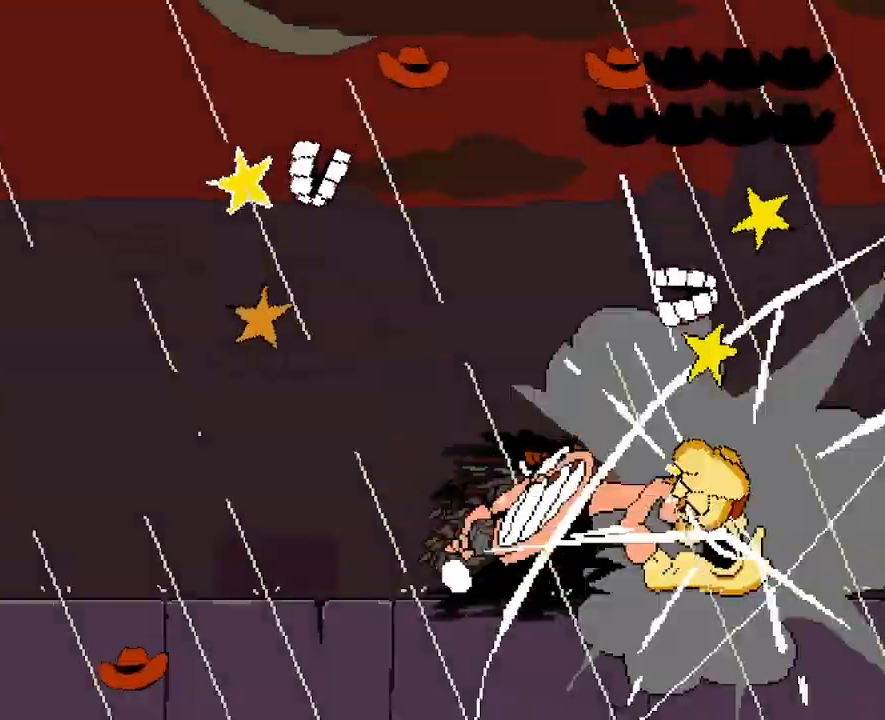
{"keys": [], "events": [[67, "punch", "down"], [117, "punch", "up"], [250, "punch", "down"], [300, "punch", "up"], [383, "punch", "down"], [450, "punch", "up"]]}
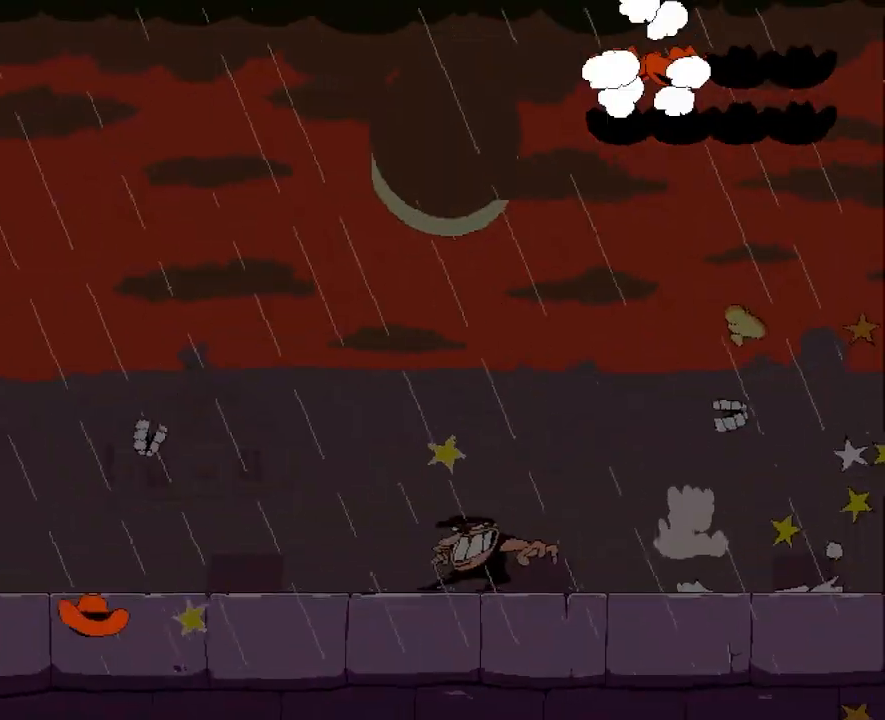
{"keys": ["right"], "events": [[450, "right", "down"]]}
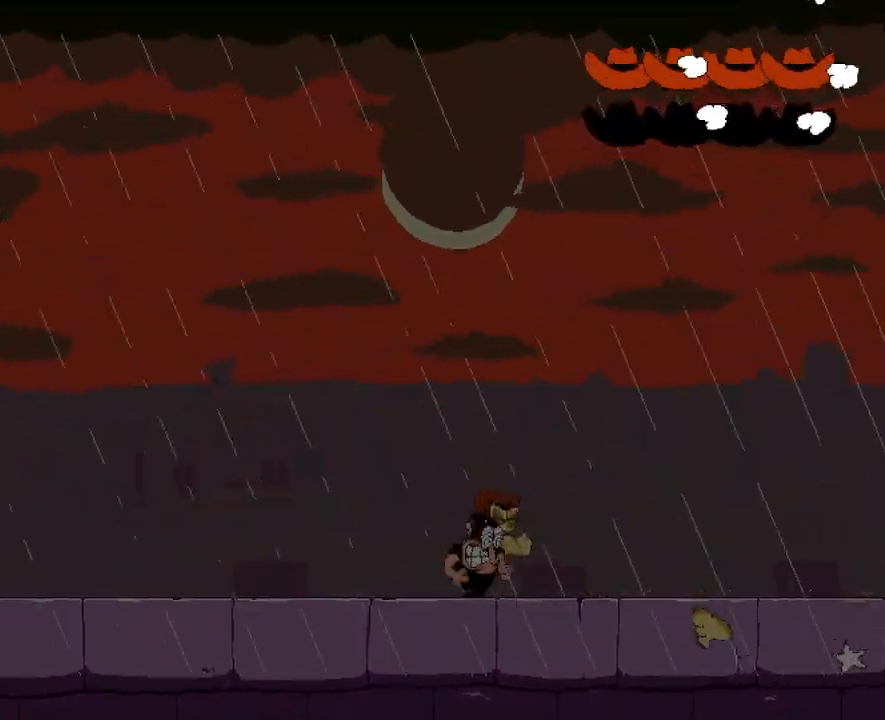
{"keys": ["left"], "events": [[383, "right", "up"], [400, "left", "down"]]}
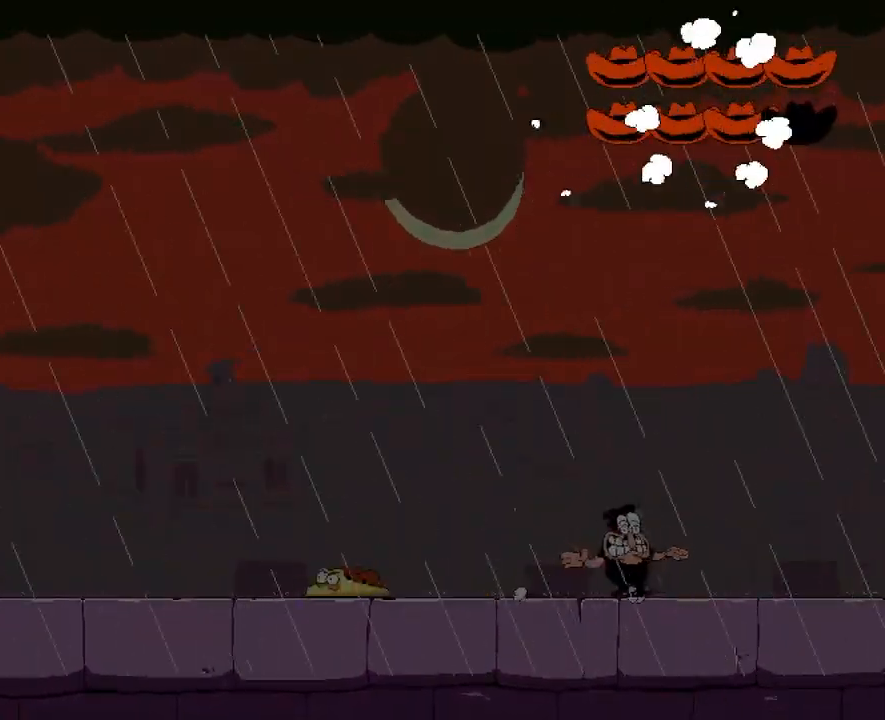
{"keys": [], "events": [[67, "left", "up"]]}
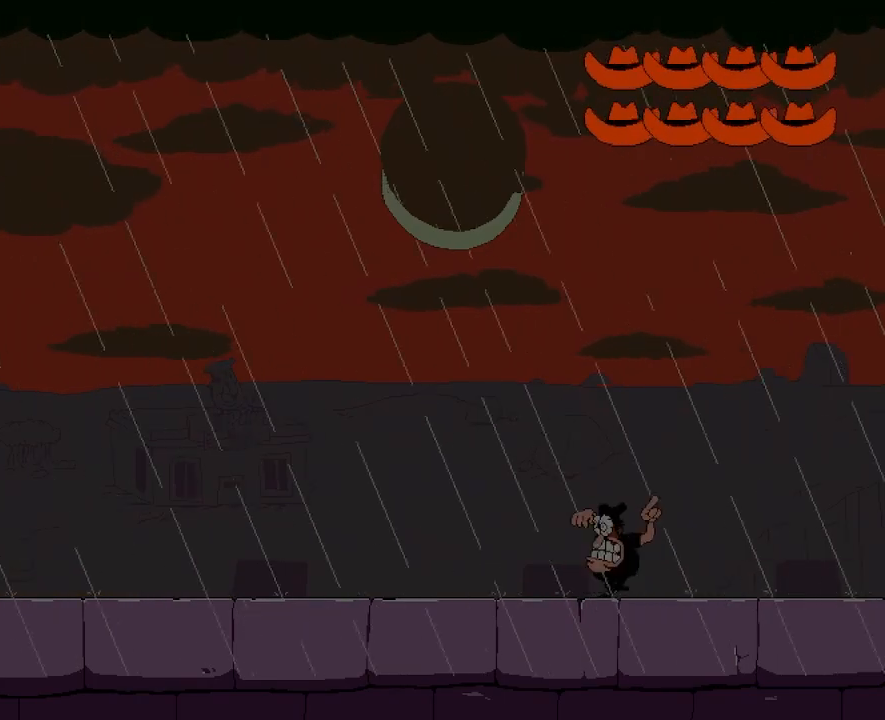
{"keys": [], "events": []}
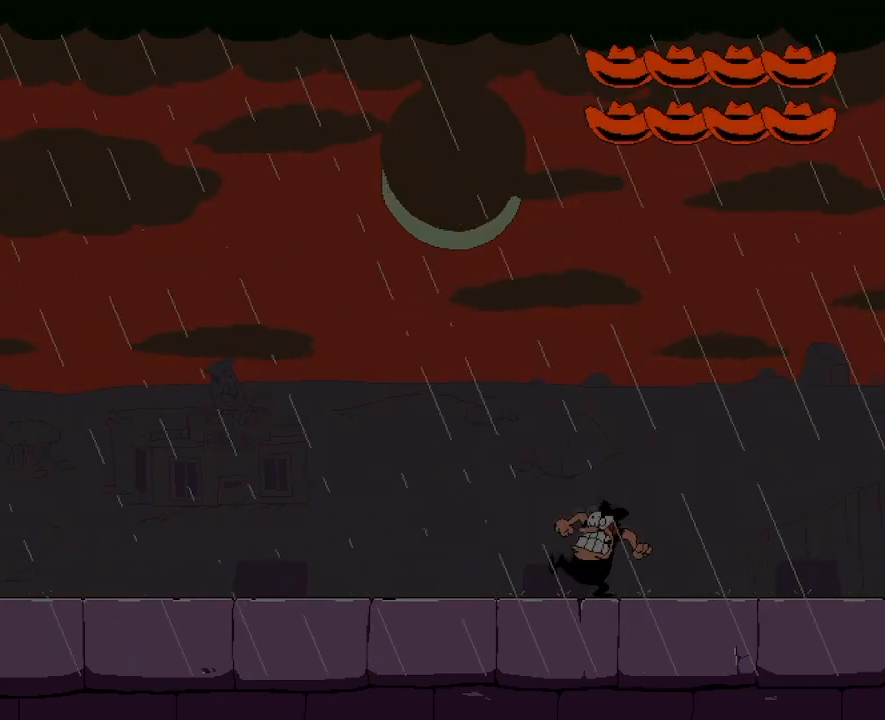
{"keys": [], "events": []}
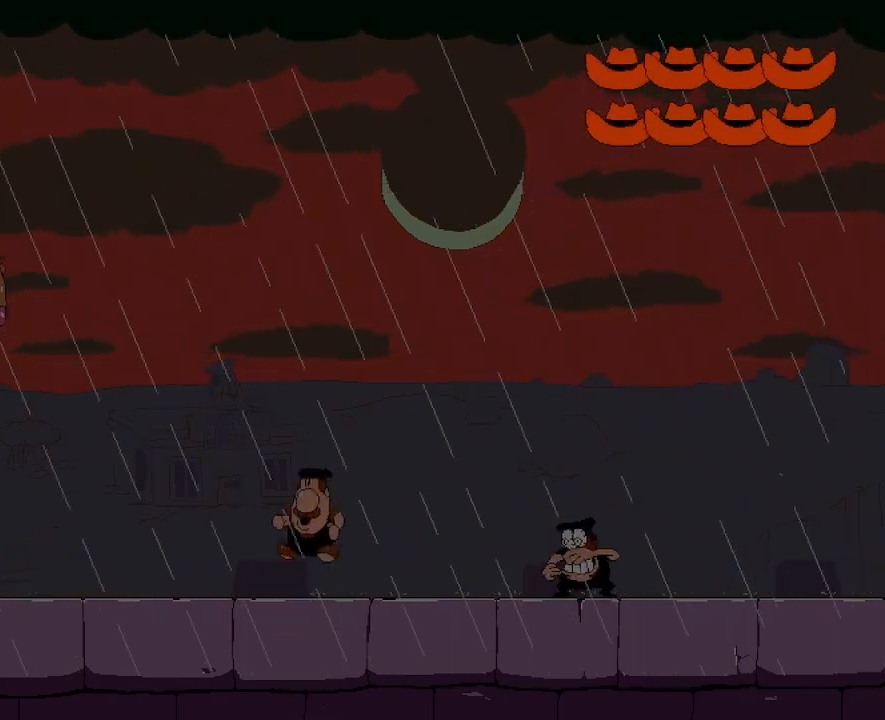
{"keys": ["jump", "left", "punch", "up"], "events": [[233, "jump", "down"], [233, "up", "down"], [400, "left", "down"], [483, "punch", "down"]]}
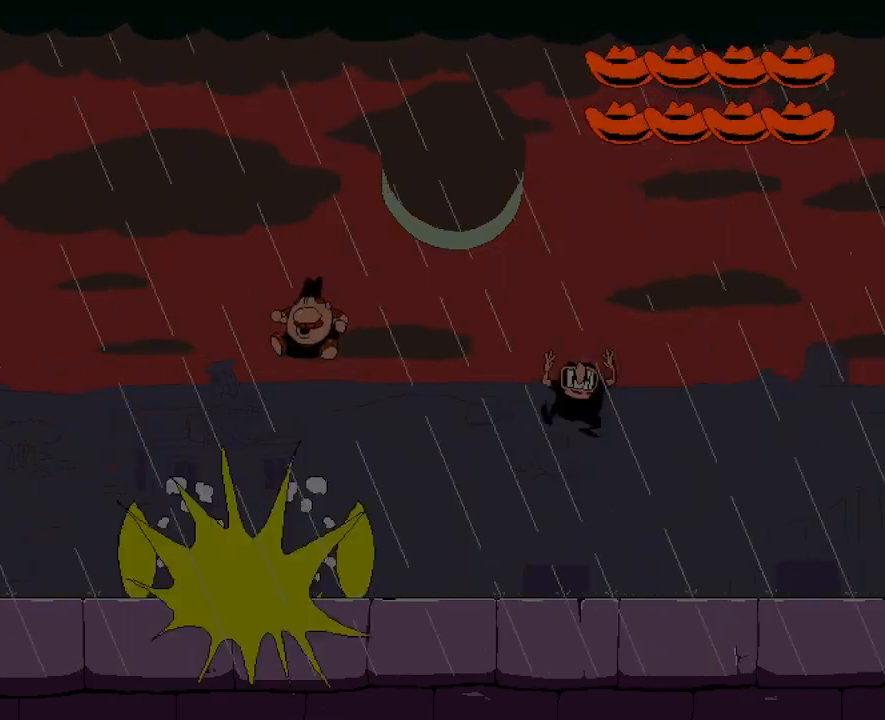
{"keys": ["right"], "events": [[117, "punch", "up"], [167, "jump", "up"], [217, "up", "up"], [350, "left", "up"], [483, "right", "down"]]}
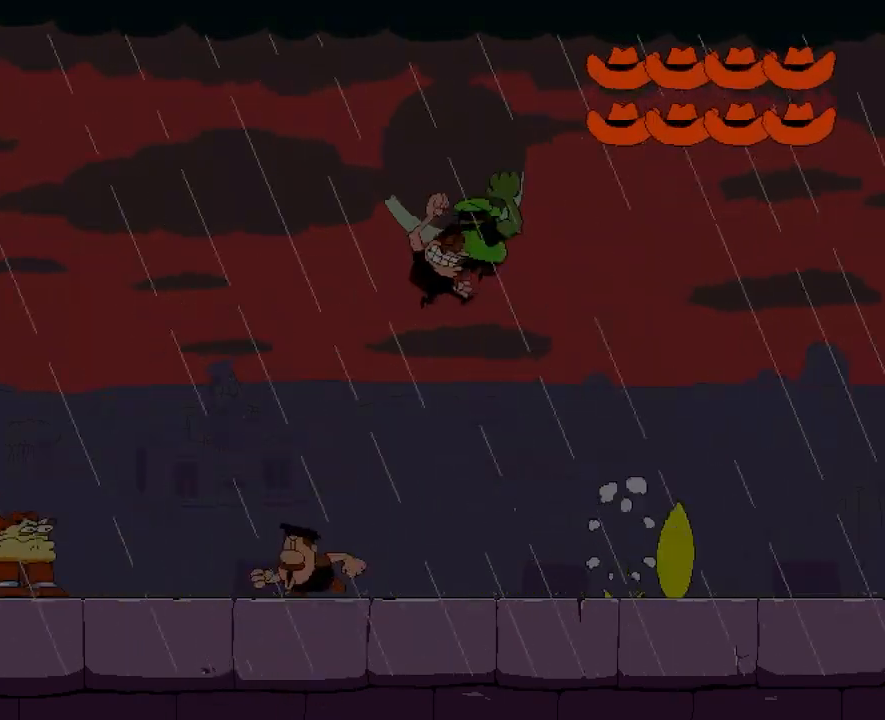
{"keys": ["jump", "left"], "events": [[350, "jump", "down"], [367, "left", "down"], [400, "right", "up"]]}
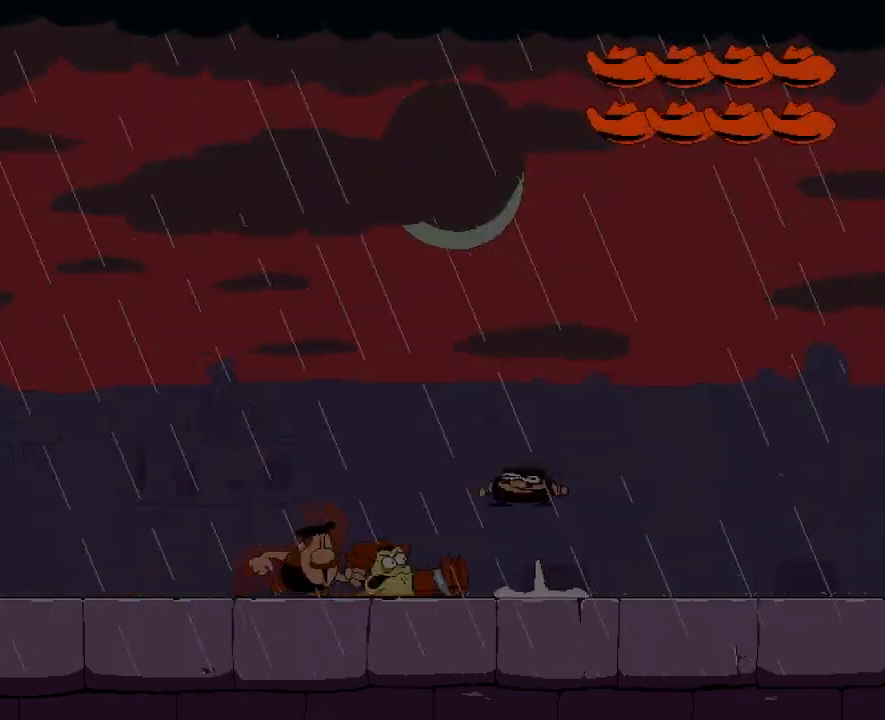
{"keys": ["left"], "events": [[67, "jump", "up"], [300, "punch", "down"], [350, "punch", "up"]]}
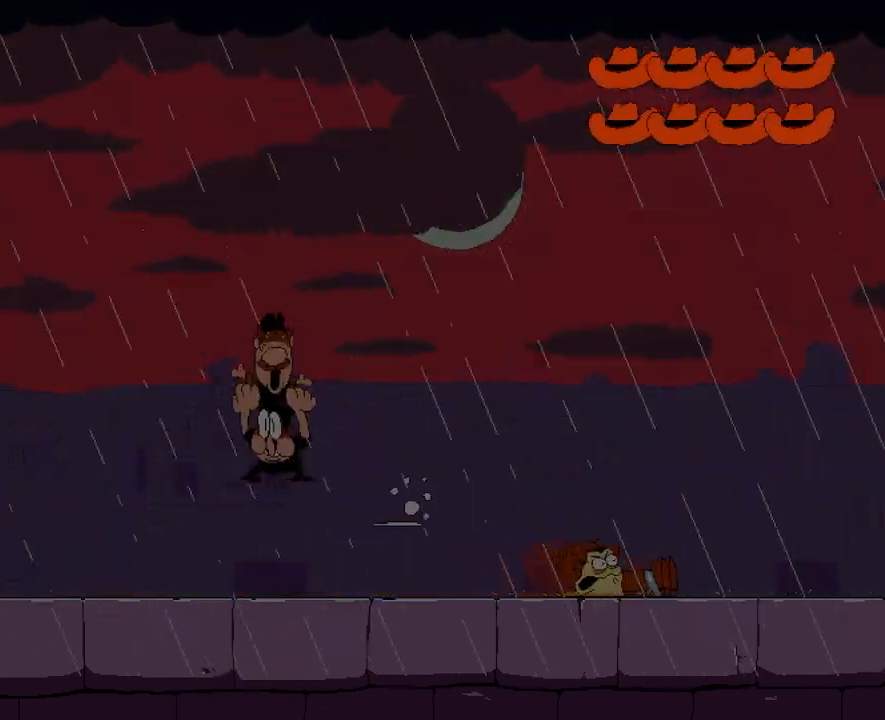
{"keys": ["dash", "right"], "events": [[50, "left", "up"], [100, "right", "down"], [267, "dash", "down"], [283, "punch", "down"], [367, "punch", "up"], [433, "punch", "down"], [500, "punch", "up"]]}
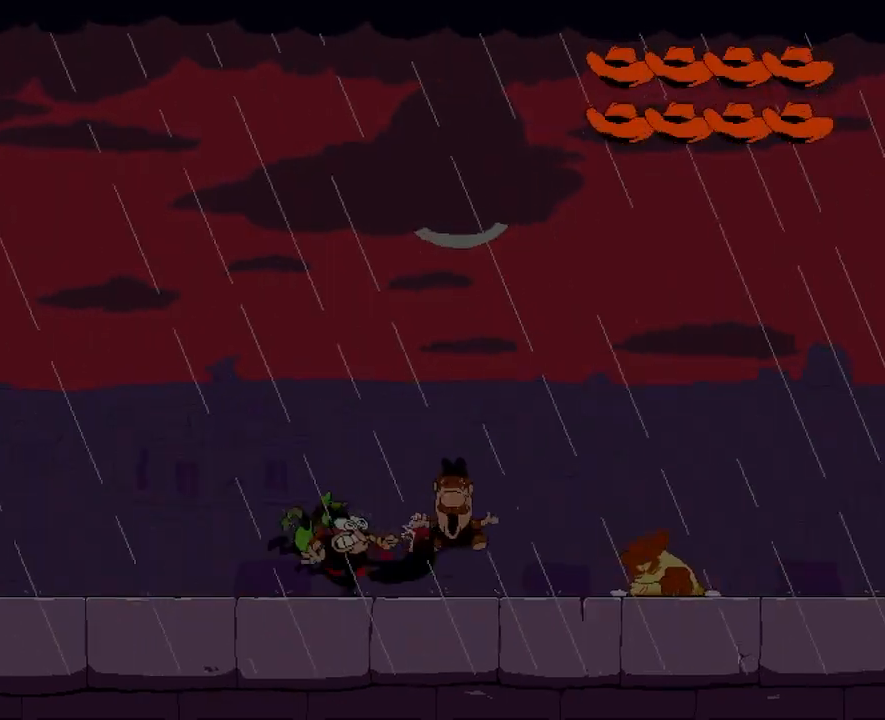
{"keys": ["dash", "right"], "events": [[67, "punch", "down"], [133, "punch", "up"]]}